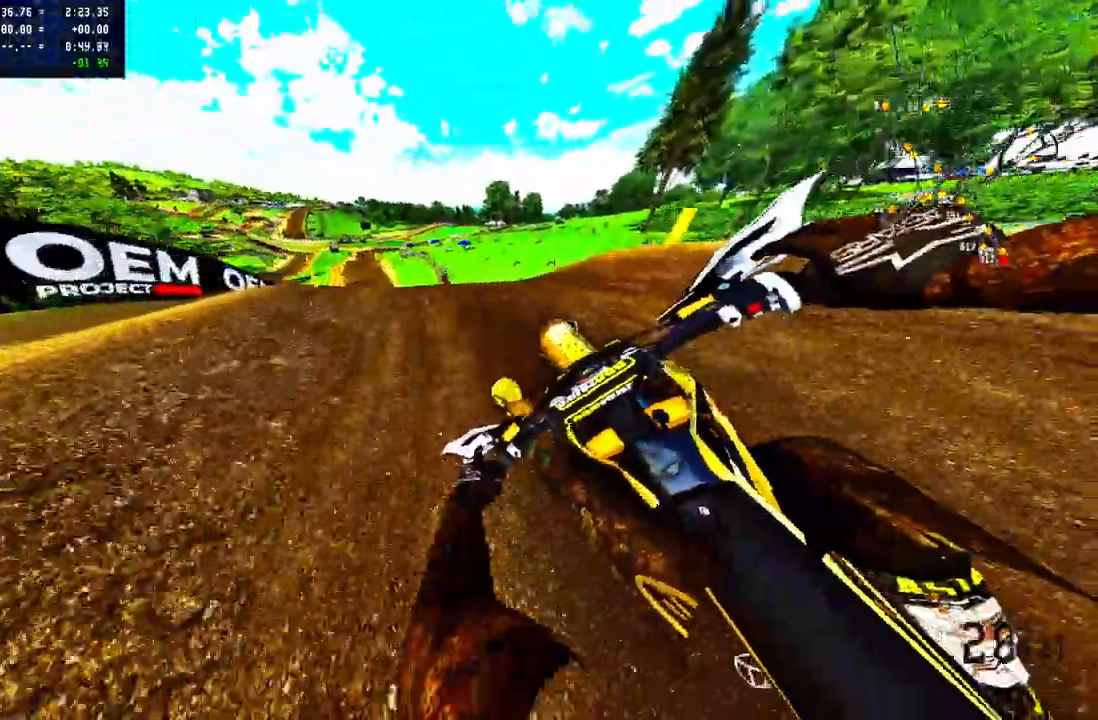
Gameplay with a controller (PlayStation layout); each line is a JSON object with the inputs held at the frame after it (dt_ms = milliseconds from this image to that frame). "events" lists button and stick changes between this image and that frame as [ms after this image, input, new state], when the widget could be followed in between. Not read: R1.
{"dt_ms": 500, "buttons": [], "left_stick": "up-left", "right_stick": "center", "events": [[117, "R3", "down"], [117, "right_stick", "center"], [233, "R3", "up"], [367, "R2", "up"]]}
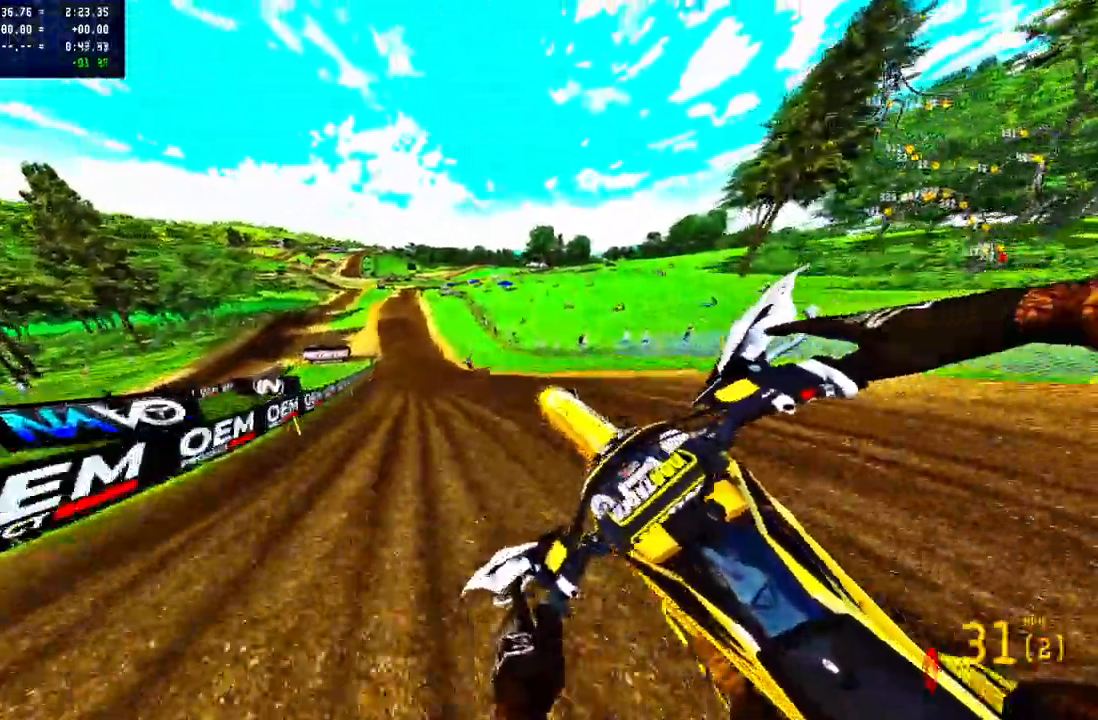
{"dt_ms": 500, "buttons": [], "left_stick": "up-right", "right_stick": "center", "events": [[300, "left_stick", "up-right"]]}
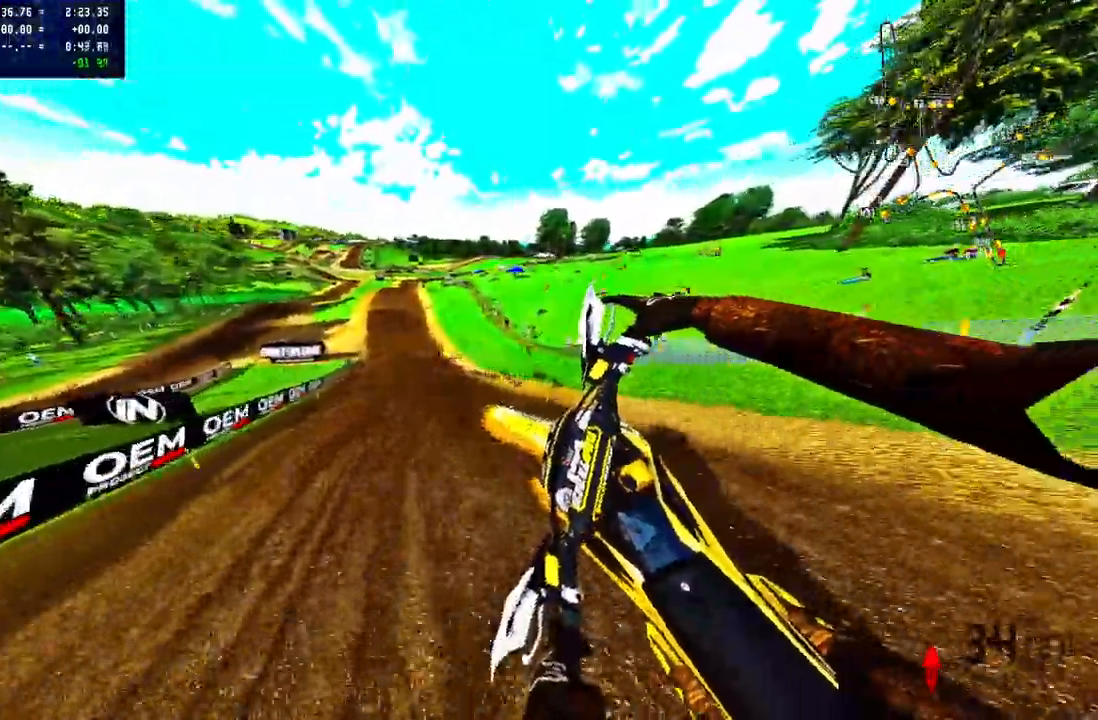
{"dt_ms": 500, "buttons": ["R2"], "left_stick": "center", "right_stick": "center", "events": [[250, "R2", "down"], [300, "left_stick", "center"]]}
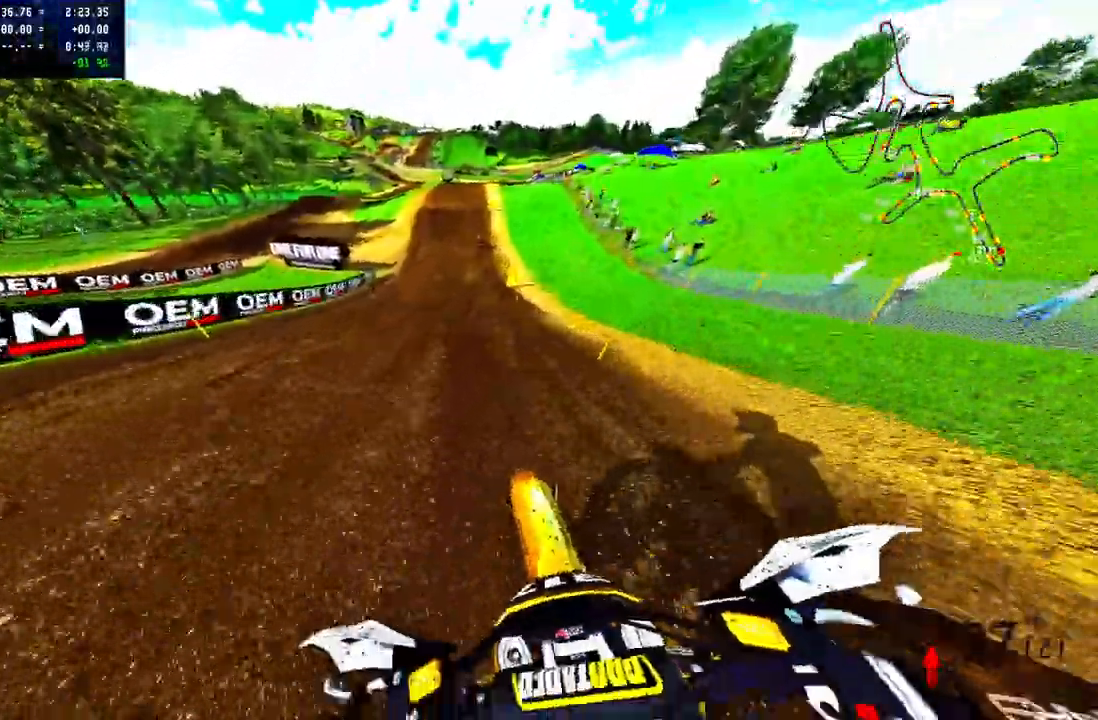
{"dt_ms": 500, "buttons": ["R2"], "left_stick": "center", "right_stick": "center", "events": []}
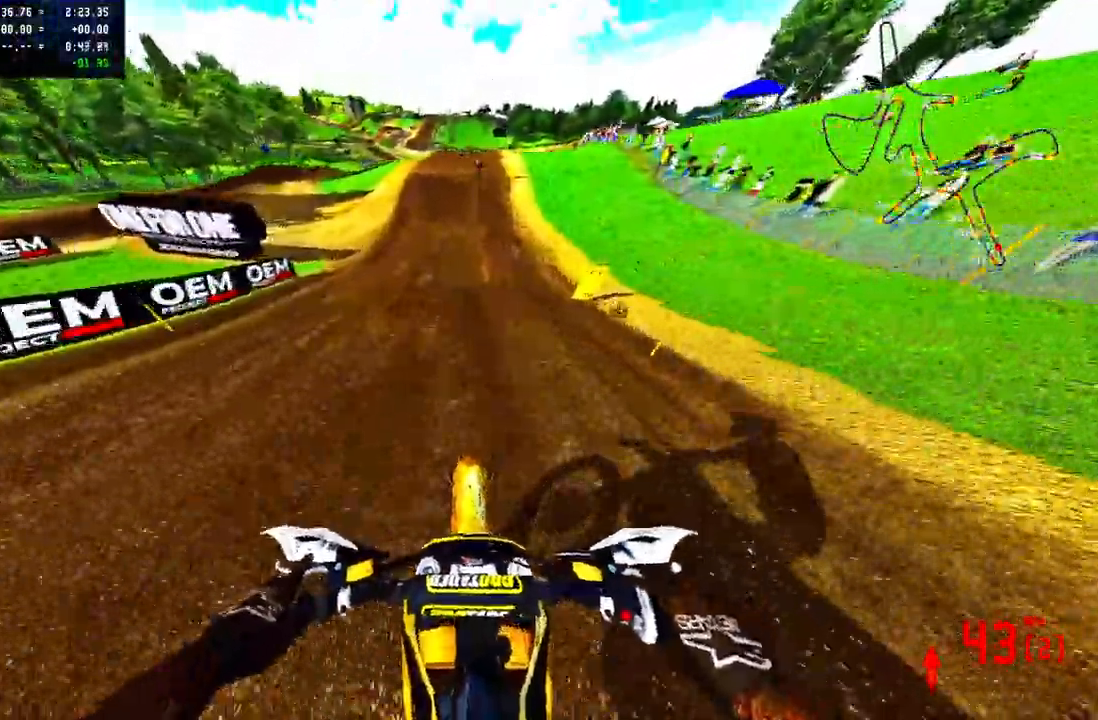
{"dt_ms": 1000, "buttons": ["R2"], "left_stick": "center", "right_stick": "center", "events": [[183, "CROSS", "down"], [283, "CROSS", "up"], [333, "right_stick", "down"], [700, "right_stick", "center"]]}
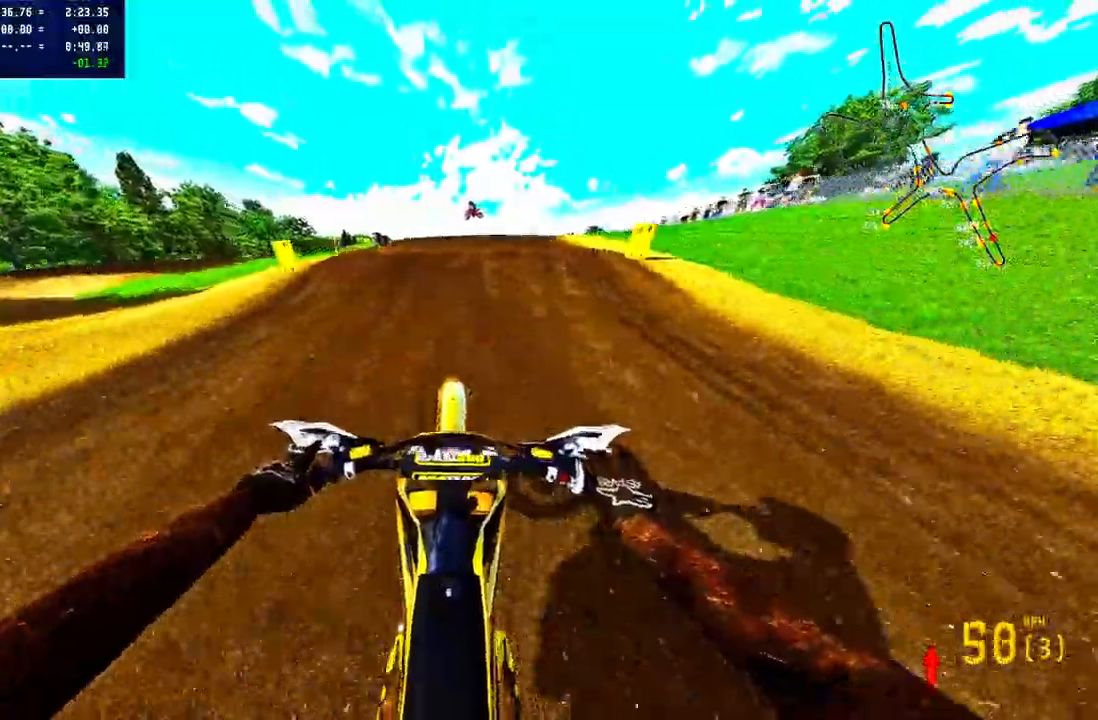
{"dt_ms": 500, "buttons": [], "left_stick": "up-right", "right_stick": "center", "events": [[117, "right_stick", "up"], [167, "R3", "down"], [167, "left_stick", "up-right"], [167, "right_stick", "up-left"], [283, "R3", "up"], [367, "R2", "up"], [417, "right_stick", "center"]]}
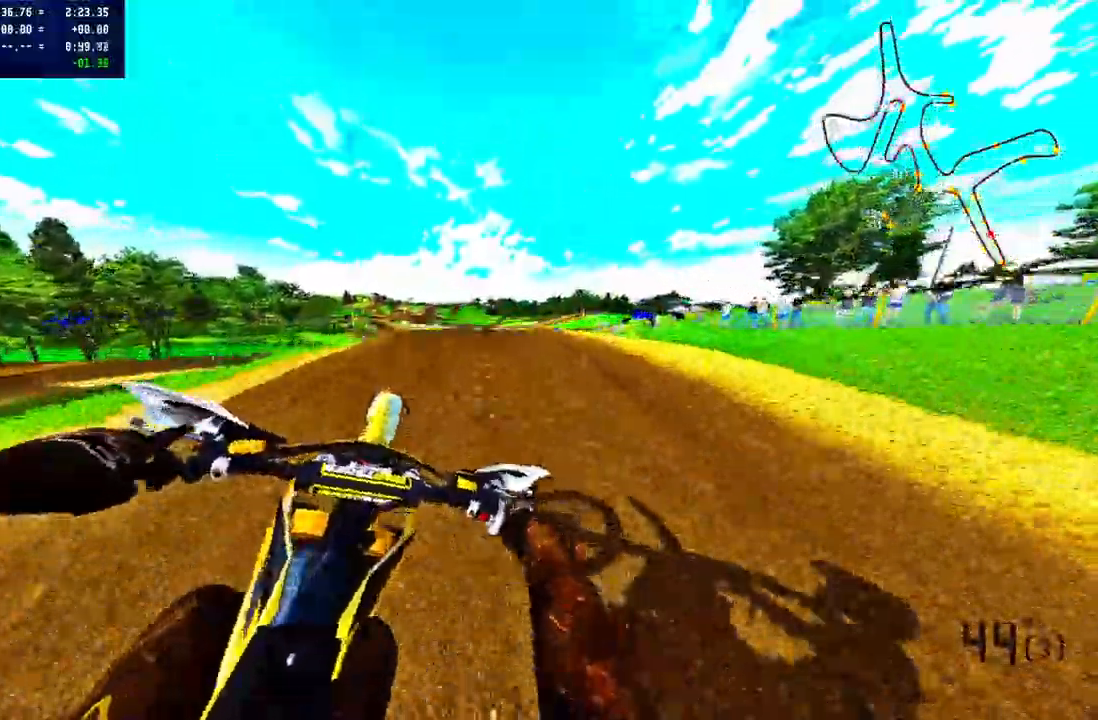
{"dt_ms": 500, "buttons": ["R2"], "left_stick": "right", "right_stick": "center", "events": [[17, "left_stick", "right"], [267, "R2", "down"], [267, "R3", "down"], [300, "left_stick", "center"], [367, "left_stick", "right"], [383, "R3", "up"]]}
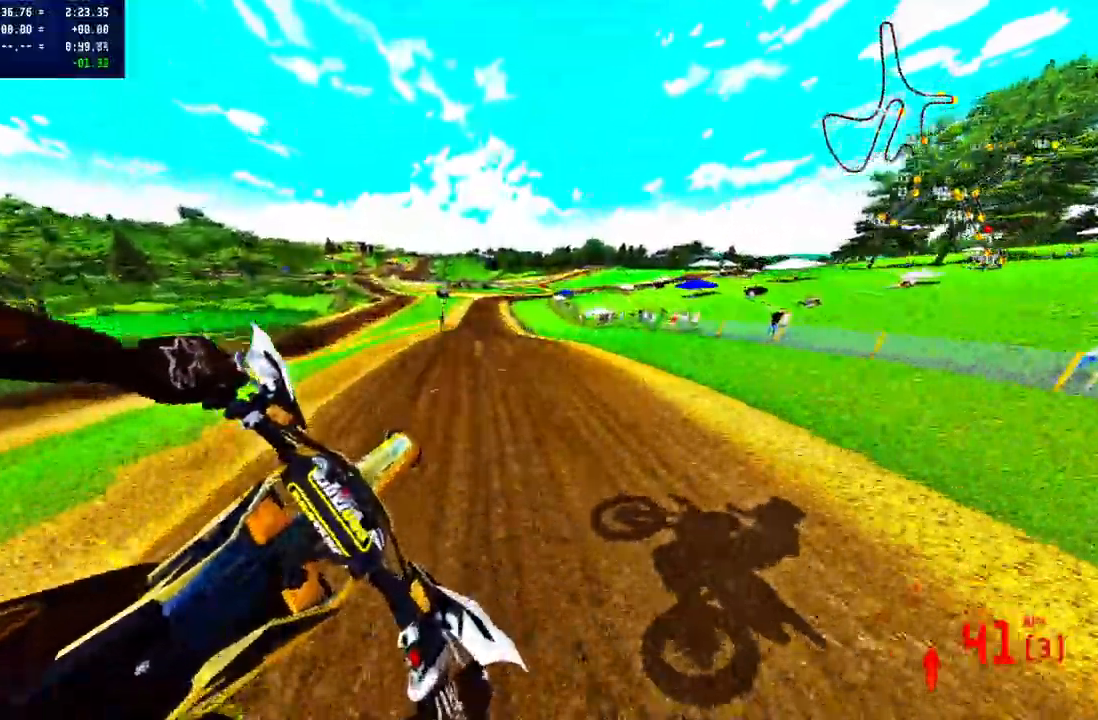
{"dt_ms": 500, "buttons": ["R2"], "left_stick": "center", "right_stick": "center", "events": [[317, "left_stick", "center"]]}
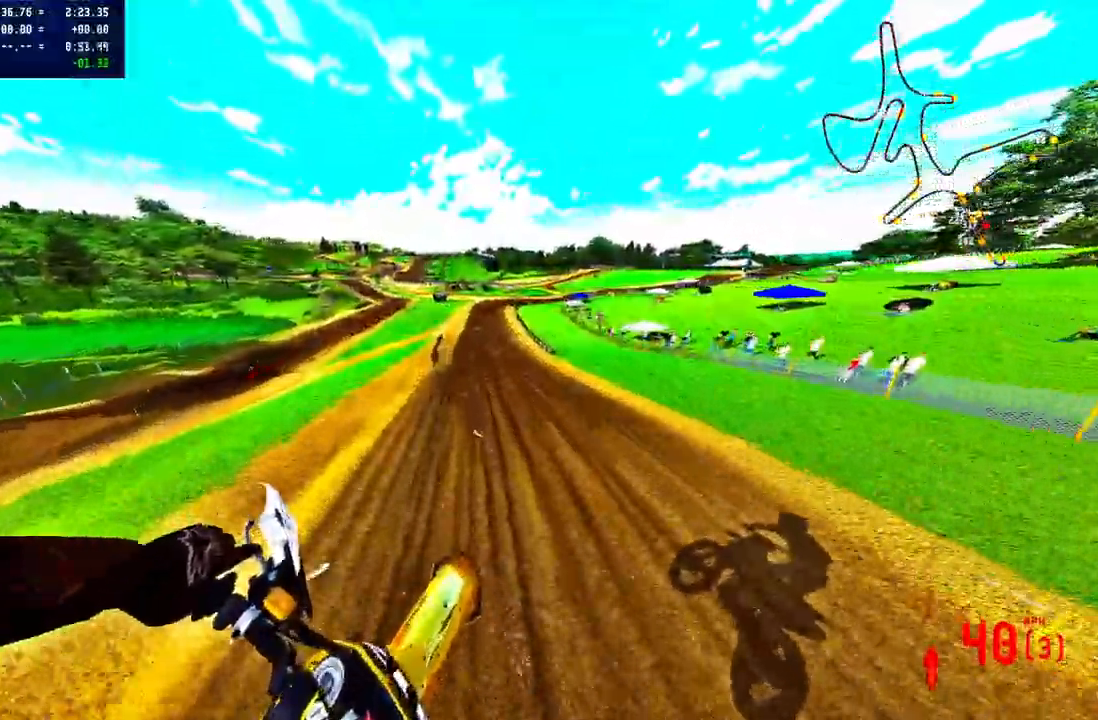
{"dt_ms": 500, "buttons": ["R2"], "left_stick": "center", "right_stick": "center", "events": []}
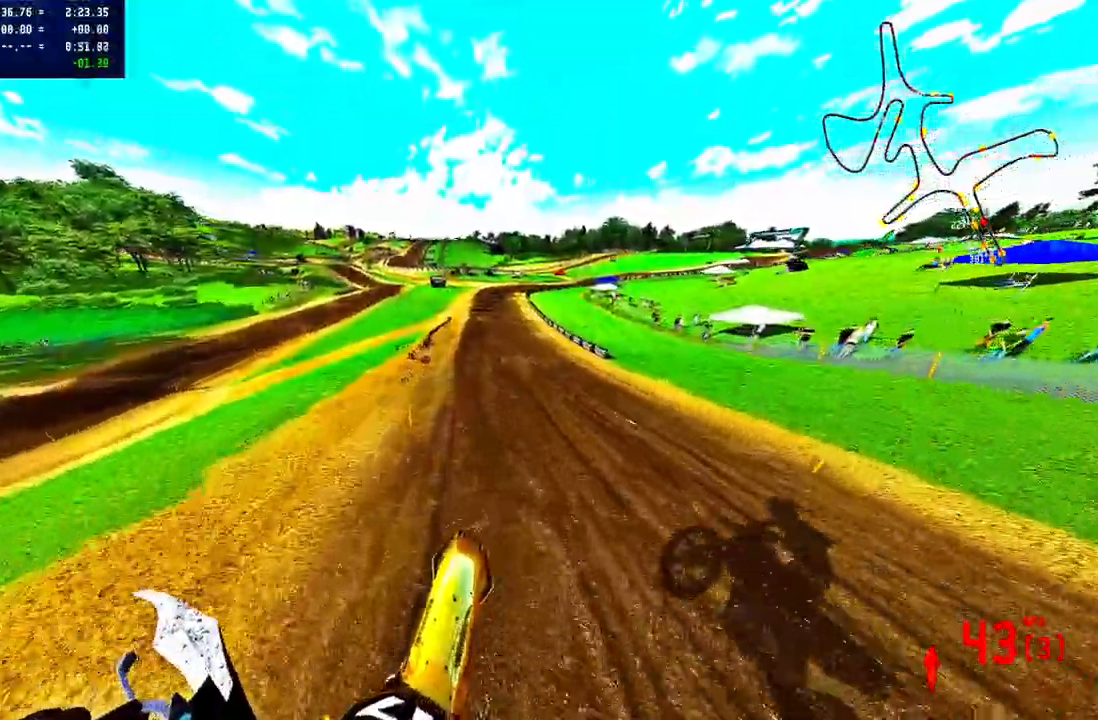
{"dt_ms": 500, "buttons": ["R2", "R3"], "left_stick": "center", "right_stick": "center", "events": [[183, "left_stick", "up-right"], [183, "right_stick", "up"], [433, "left_stick", "center"], [450, "R3", "down"], [450, "right_stick", "center"]]}
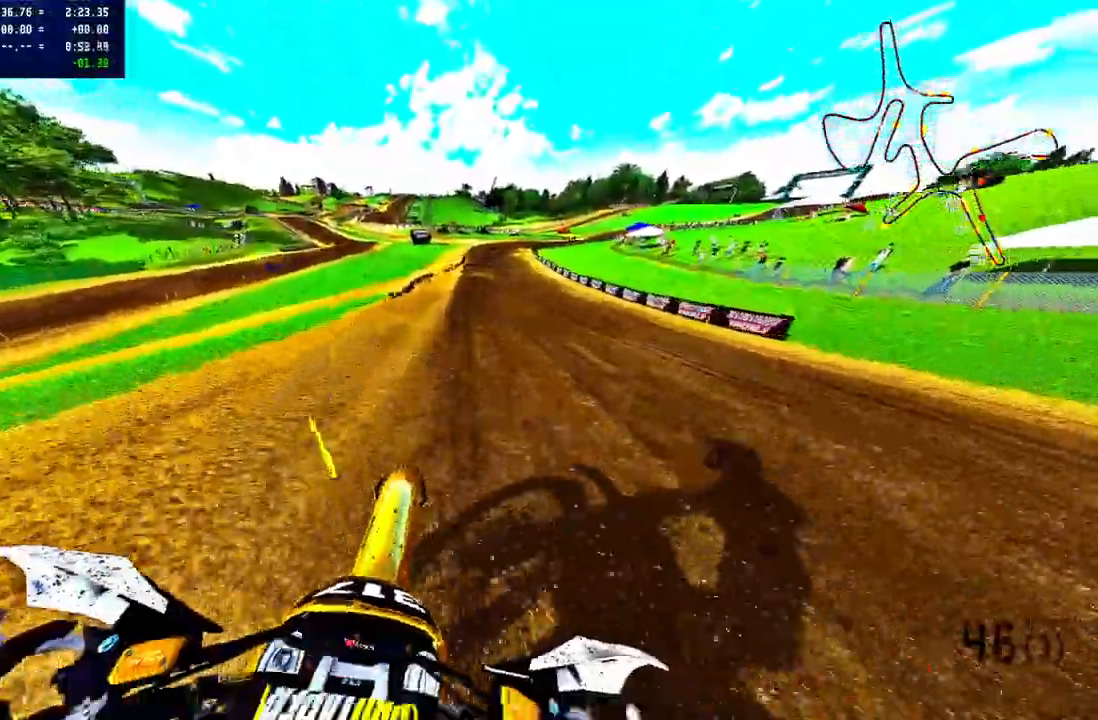
{"dt_ms": 500, "buttons": ["R2"], "left_stick": "center", "right_stick": "center", "events": [[50, "R3", "up"]]}
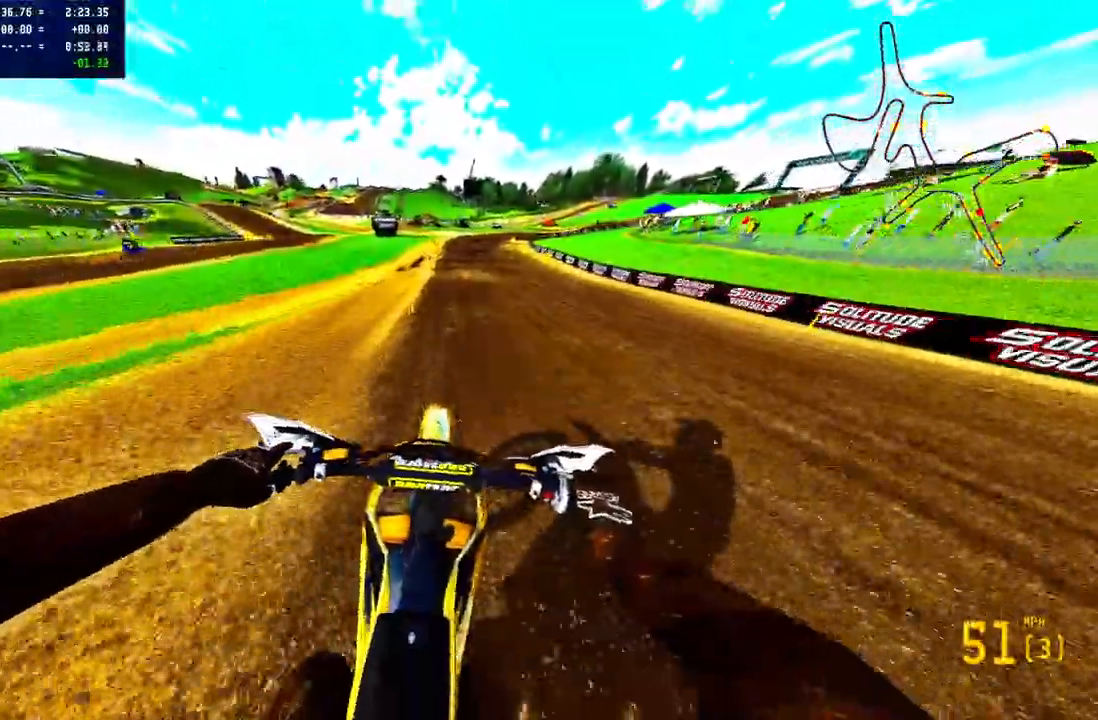
{"dt_ms": 500, "buttons": [], "left_stick": "center", "right_stick": "center", "events": [[117, "R3", "down"], [233, "R3", "up"], [333, "R2", "up"]]}
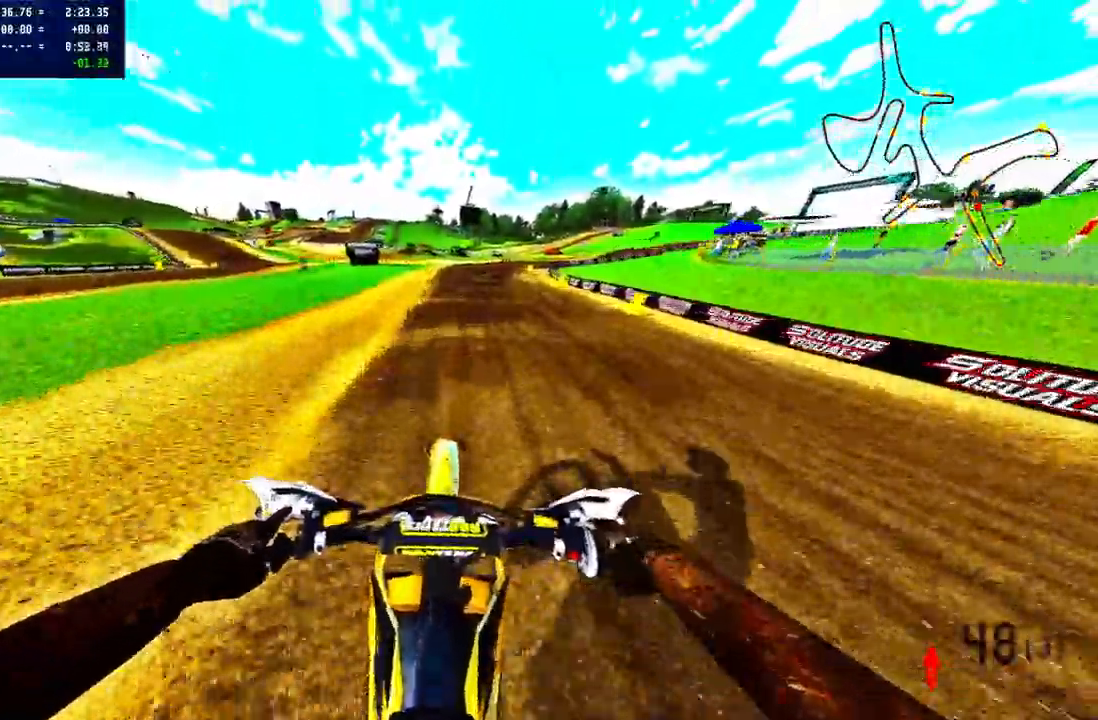
{"dt_ms": 500, "buttons": [], "left_stick": "up-right", "right_stick": "center", "events": [[17, "R2", "down"], [33, "left_stick", "up-right"], [117, "R2", "up"], [183, "R2", "down"], [267, "R2", "up"]]}
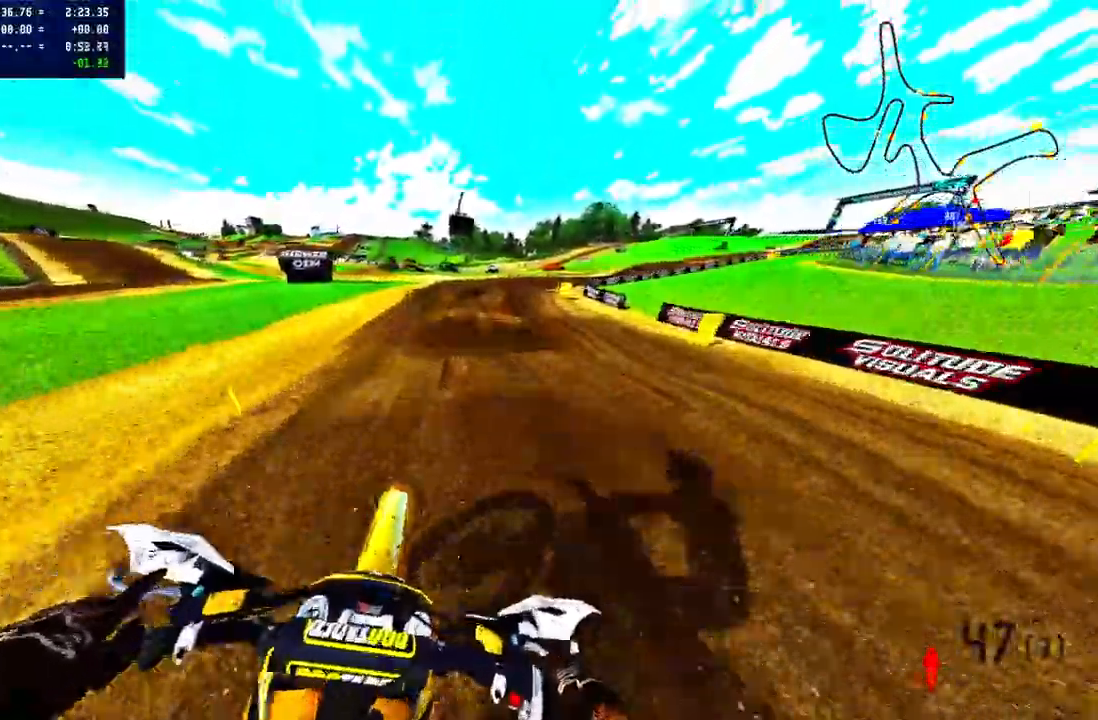
{"dt_ms": 500, "buttons": [], "left_stick": "up-right", "right_stick": "center", "events": [[233, "TRIANGLE", "down"], [317, "TRIANGLE", "up"], [350, "R2", "down"], [450, "R2", "up"]]}
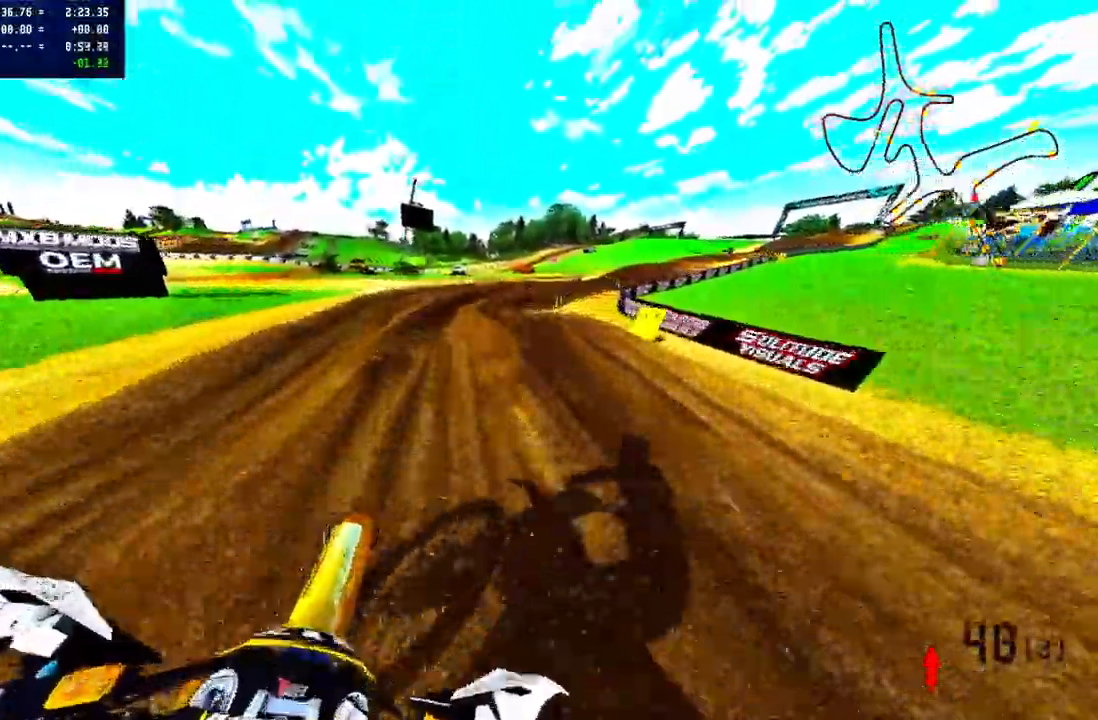
{"dt_ms": 500, "buttons": ["R3"], "left_stick": "up-right", "right_stick": "center", "events": [[33, "R2", "down"], [133, "R2", "up"], [483, "R3", "down"]]}
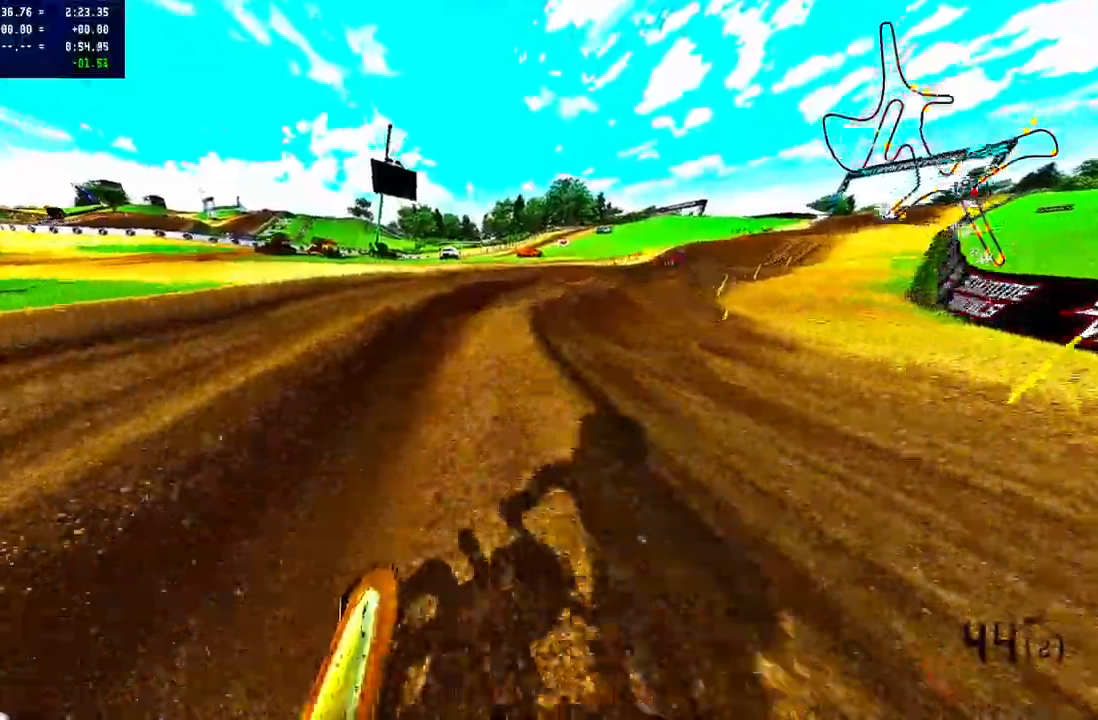
{"dt_ms": 500, "buttons": ["R2"], "left_stick": "up-right", "right_stick": "up", "events": [[83, "R3", "up"], [233, "right_stick", "up"], [417, "R2", "down"]]}
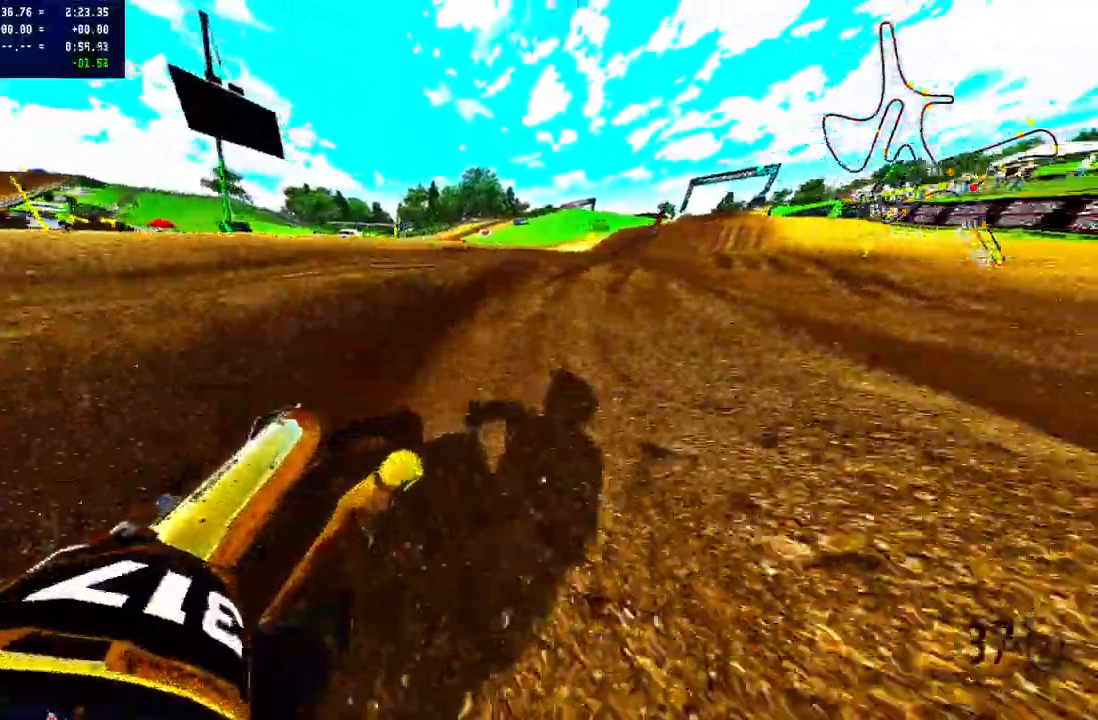
{"dt_ms": 500, "buttons": ["R2"], "left_stick": "up-right", "right_stick": "up", "events": []}
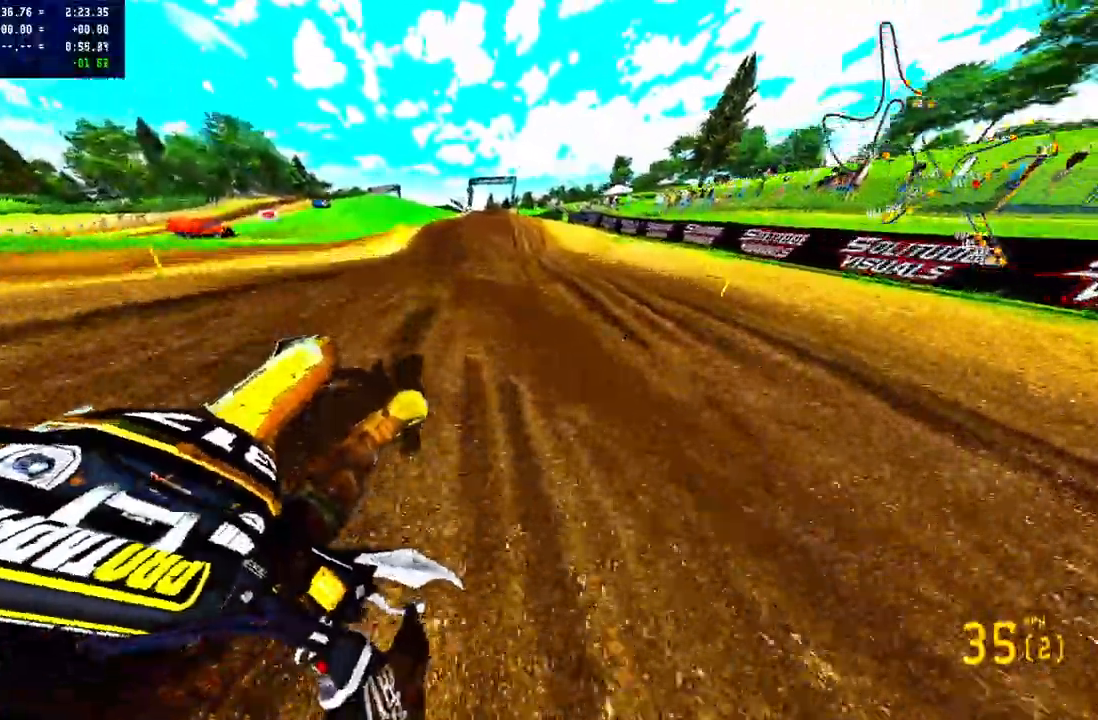
{"dt_ms": 500, "buttons": ["R2"], "left_stick": "up", "right_stick": "center", "events": [[83, "left_stick", "up"], [333, "R3", "down"], [333, "right_stick", "center"], [433, "R3", "up"]]}
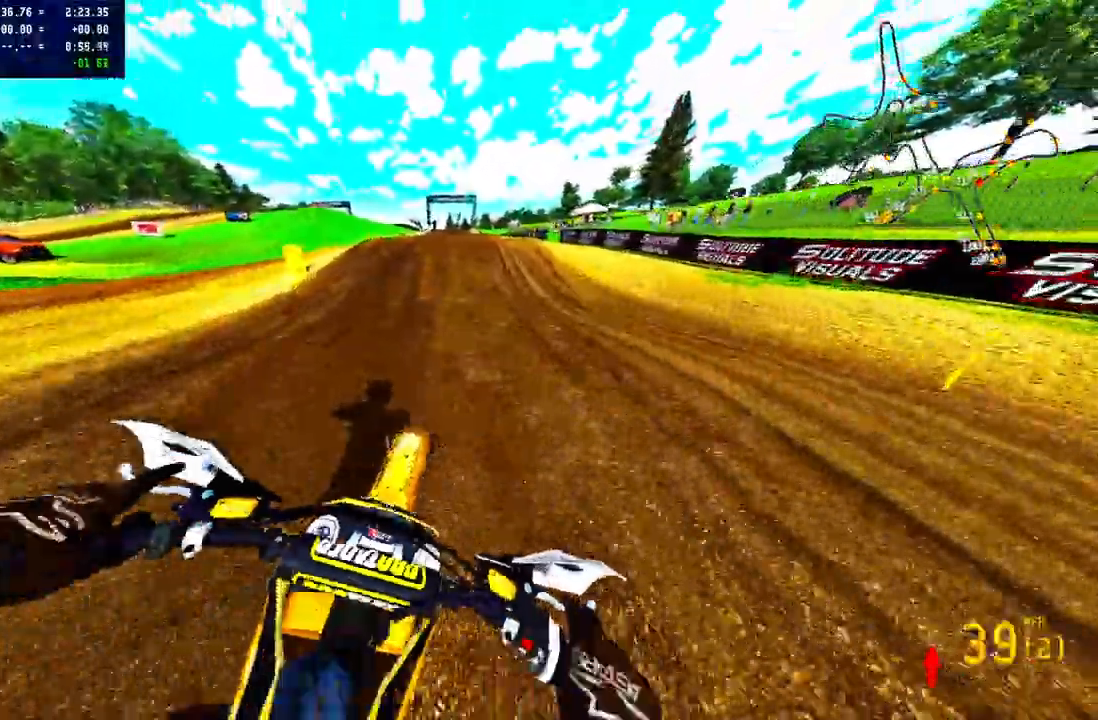
{"dt_ms": 500, "buttons": ["R2", "R3"], "left_stick": "up", "right_stick": "center", "events": [[450, "R3", "down"]]}
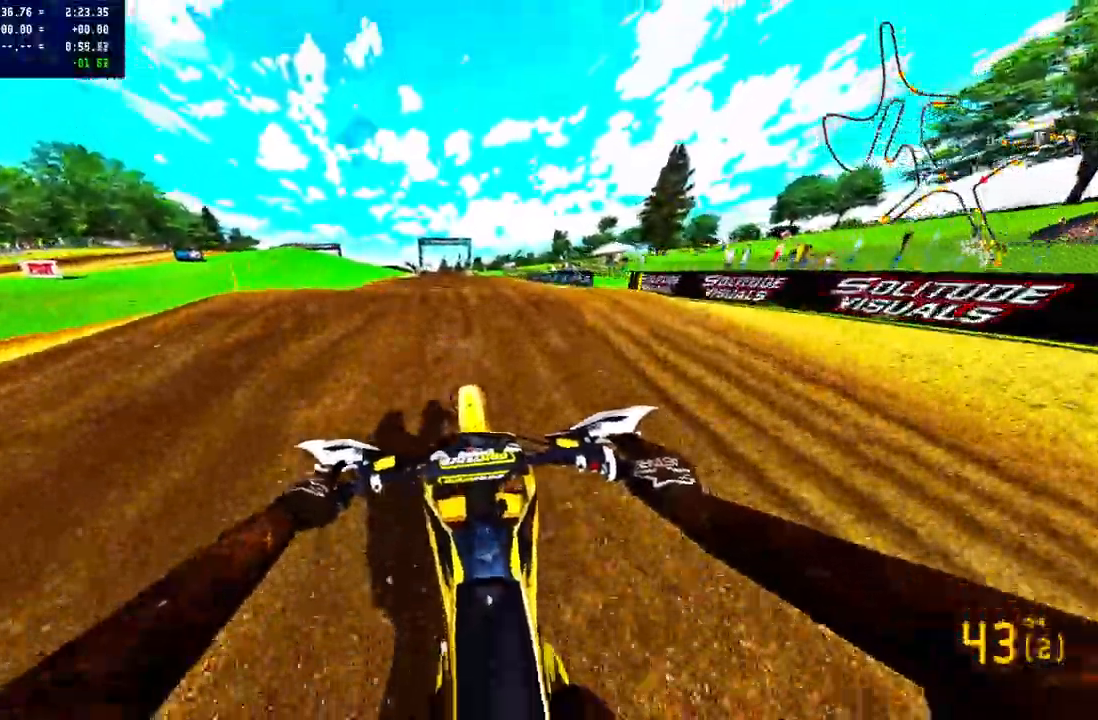
{"dt_ms": 500, "buttons": [], "left_stick": "up", "right_stick": "up", "events": [[17, "R3", "up"], [100, "right_stick", "up"], [283, "left_stick", "center"], [300, "R2", "up"], [467, "left_stick", "up"]]}
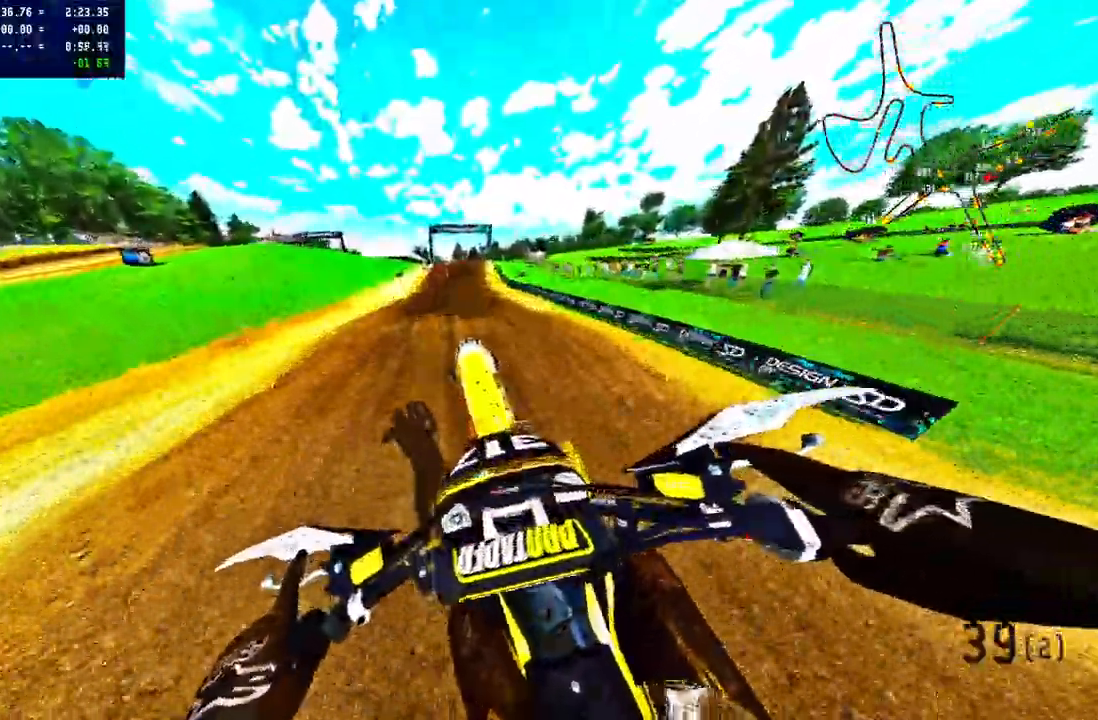
{"dt_ms": 500, "buttons": ["R2"], "left_stick": "up", "right_stick": "up", "events": [[167, "right_stick", "center"], [267, "R3", "down"], [367, "R3", "up"], [433, "R2", "down"], [467, "right_stick", "up"]]}
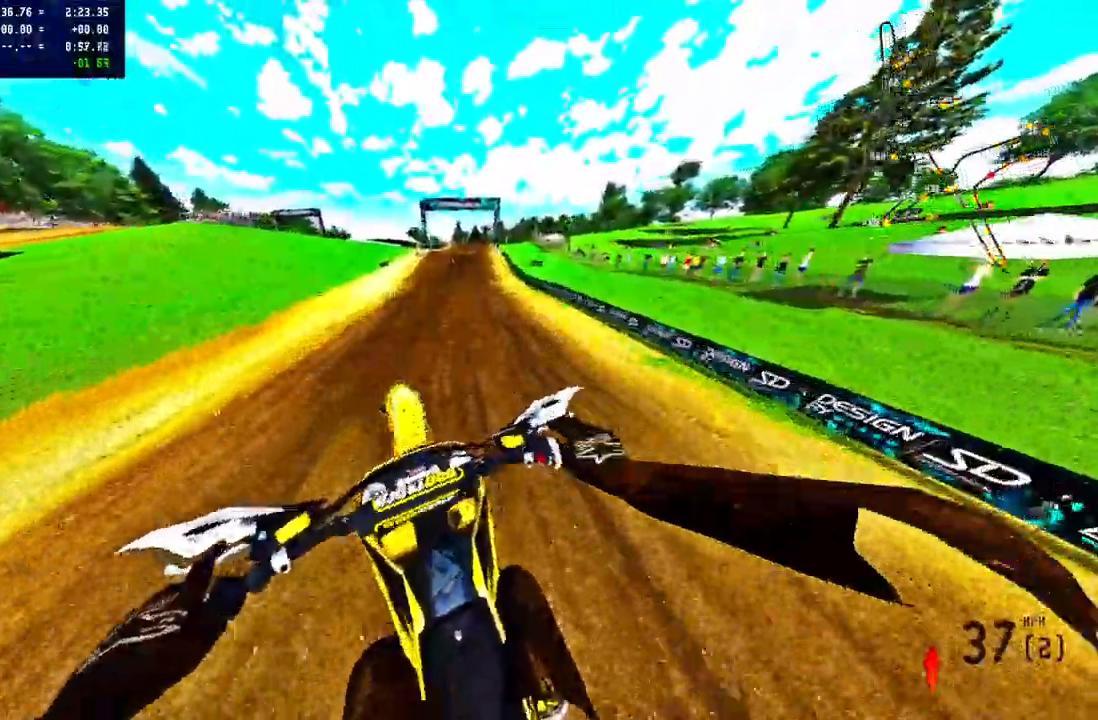
{"dt_ms": 500, "buttons": ["R2"], "left_stick": "center", "right_stick": "up", "events": [[67, "left_stick", "up-left"], [333, "CROSS", "down"], [400, "CROSS", "up"], [450, "left_stick", "center"]]}
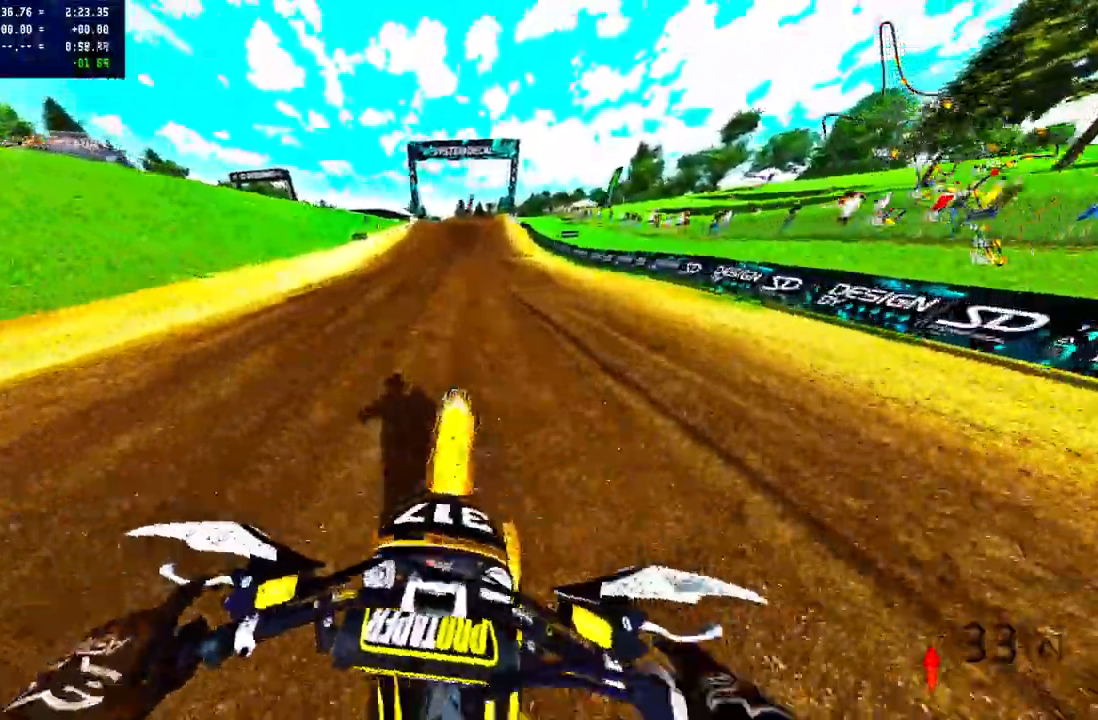
{"dt_ms": 500, "buttons": ["R2"], "left_stick": "center", "right_stick": "center", "events": [[333, "right_stick", "center"]]}
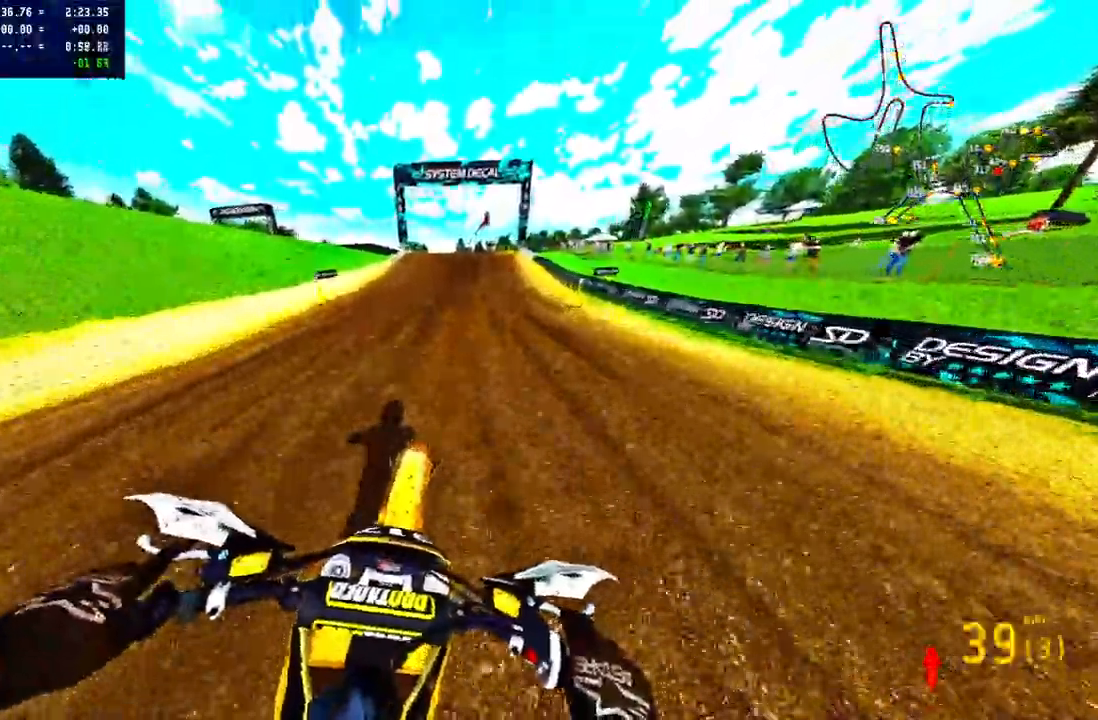
{"dt_ms": 500, "buttons": ["R2"], "left_stick": "center", "right_stick": "center", "events": []}
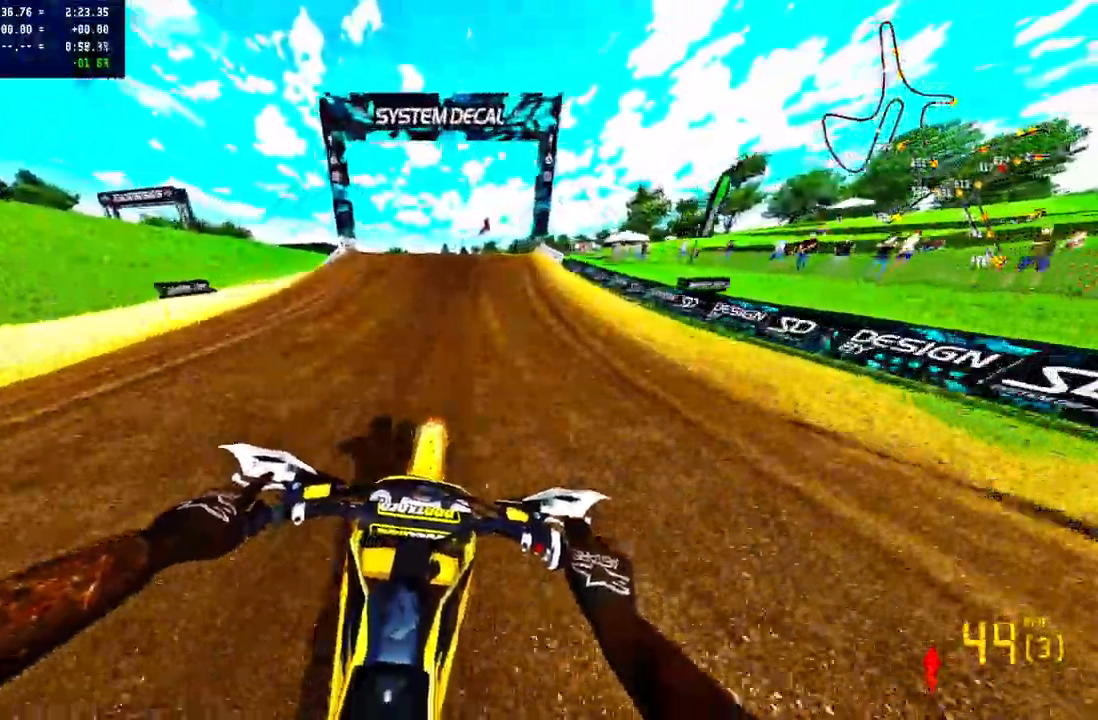
{"dt_ms": 500, "buttons": ["R2", "R3"], "left_stick": "up", "right_stick": "up"}
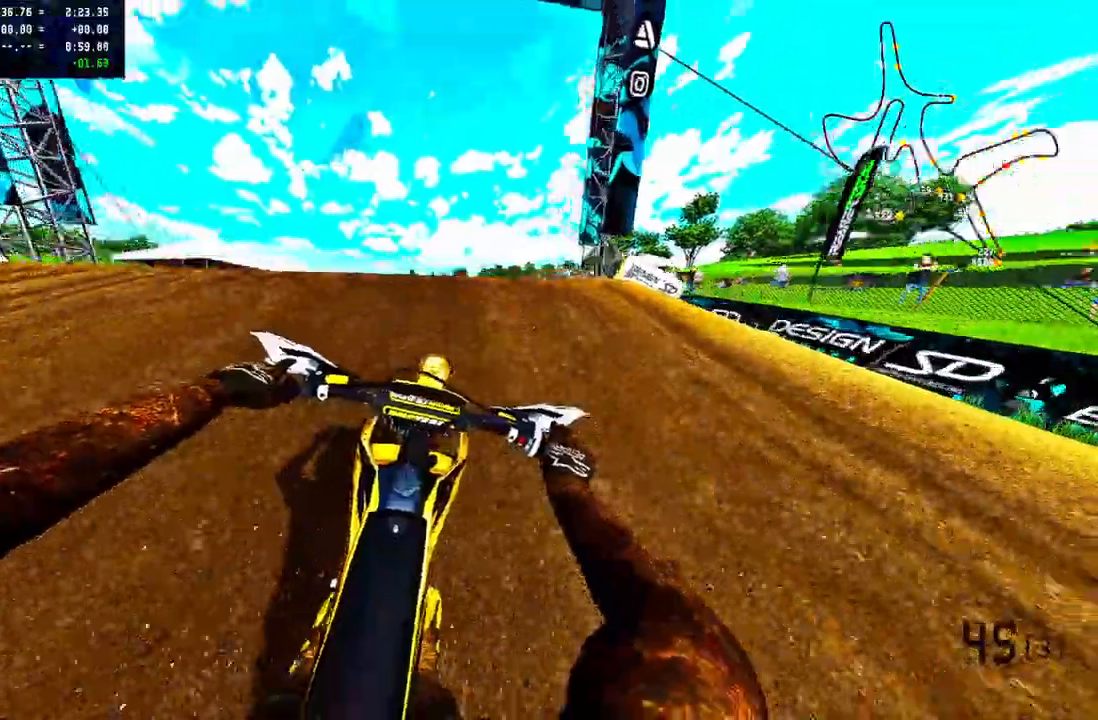
{"dt_ms": 500, "buttons": [], "left_stick": "up-right", "right_stick": "up", "events": [[33, "R3", "up"], [383, "left_stick", "up-right"], [483, "R2", "up"]]}
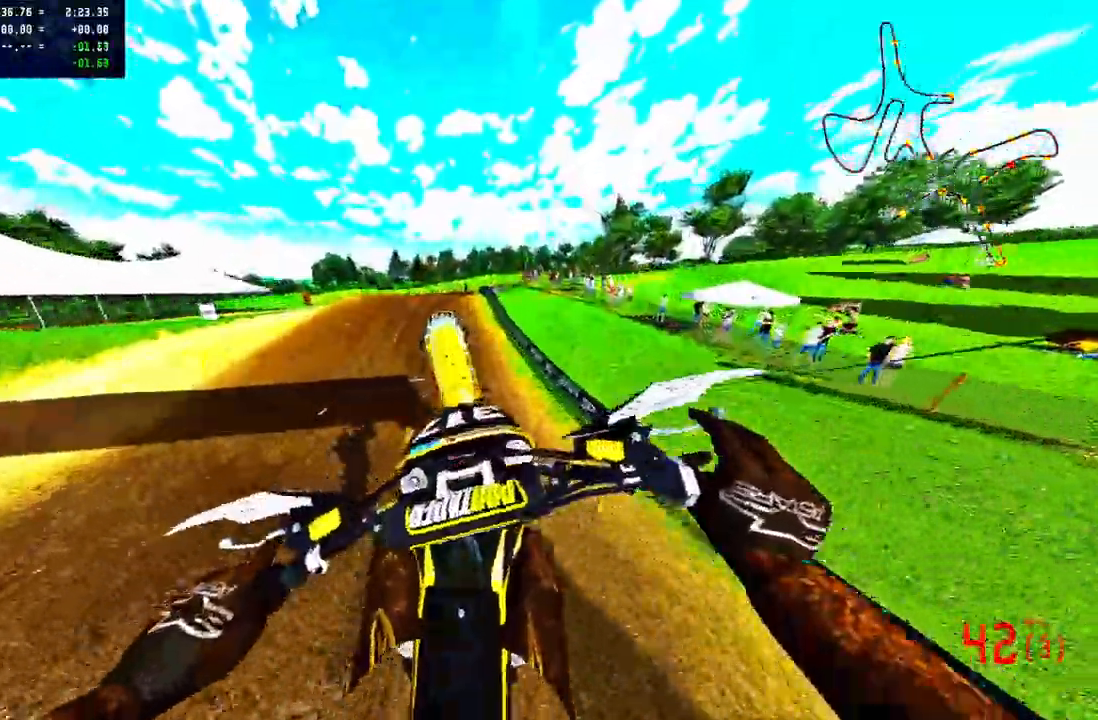
{"dt_ms": 500, "buttons": [], "left_stick": "up-right", "right_stick": "up", "events": [[167, "R3", "down"], [167, "right_stick", "up-left"], [250, "R3", "up"], [500, "right_stick", "up"]]}
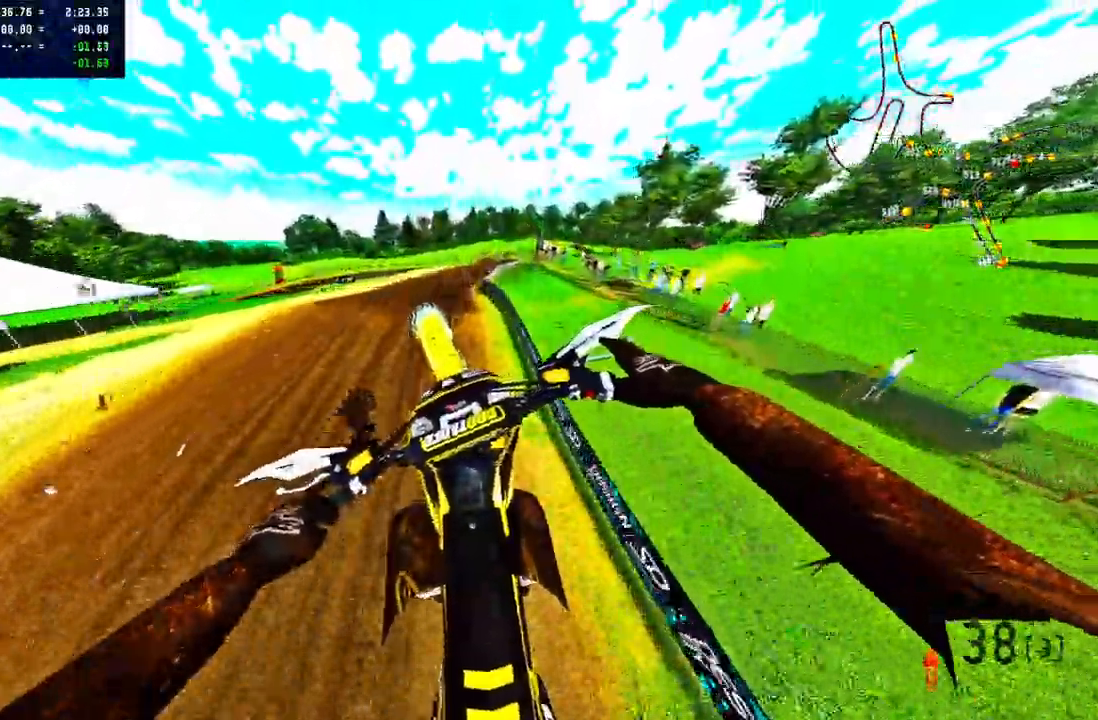
{"dt_ms": 500, "buttons": ["R2"], "left_stick": "up", "right_stick": "center", "events": [[100, "left_stick", "up"], [450, "right_stick", "center"], [467, "R2", "down"]]}
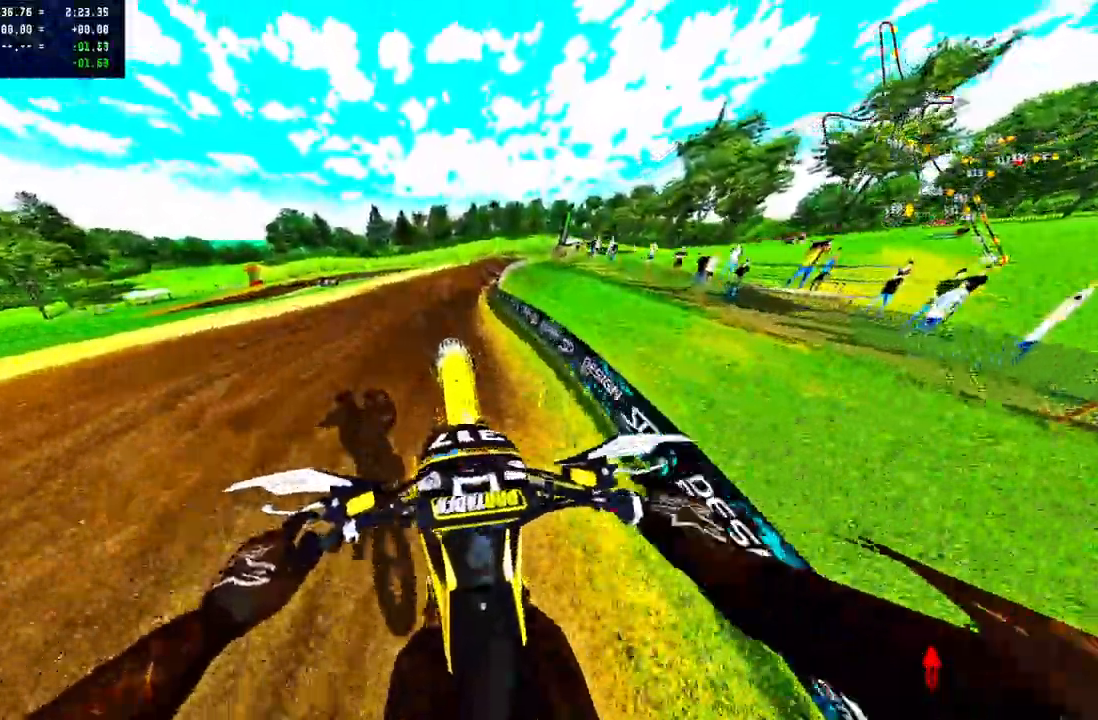
{"dt_ms": 500, "buttons": ["R2"], "left_stick": "up-right", "right_stick": "center", "events": [[133, "left_stick", "up-right"]]}
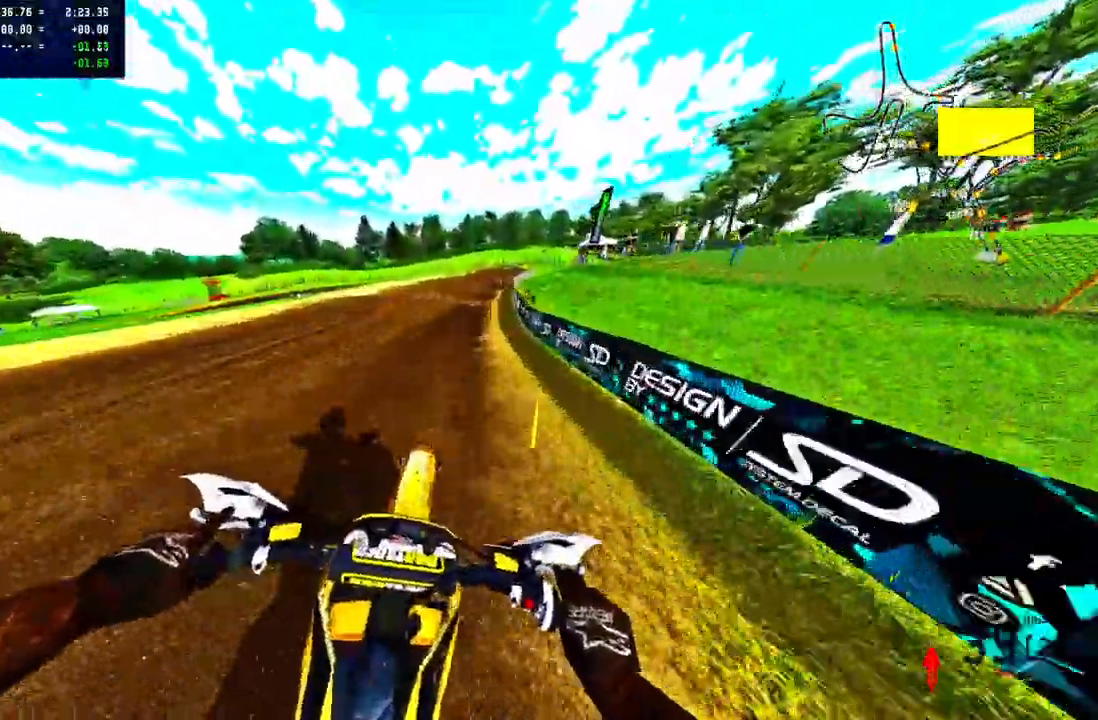
{"dt_ms": 500, "buttons": ["R2"], "left_stick": "up-right", "right_stick": "center", "events": []}